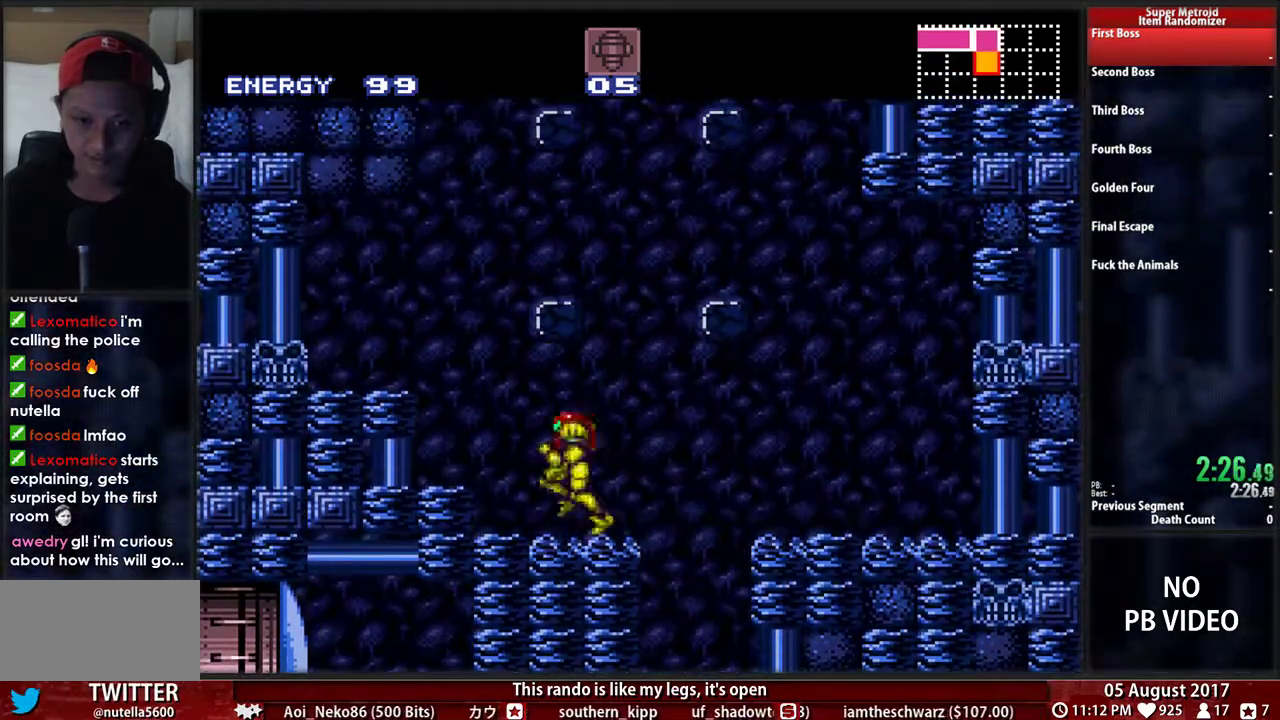
Gameplay with a controller (Nintendo layout); each line is a JSON object with the inputs held at the frame after it. "events" lists button and stick changes between this image and that frame as [ms after this image, input, new state], when the widget could be followed in between. Not read: L3 R3 START Y.
{"buttons": ["A", "DPAD_LEFT"], "events": [[17, "DPAD_RIGHT", "down"], [33, "B", "down"], [217, "A", "down"], [250, "B", "up"], [350, "DPAD_RIGHT", "up"], [400, "DPAD_LEFT", "down"]]}
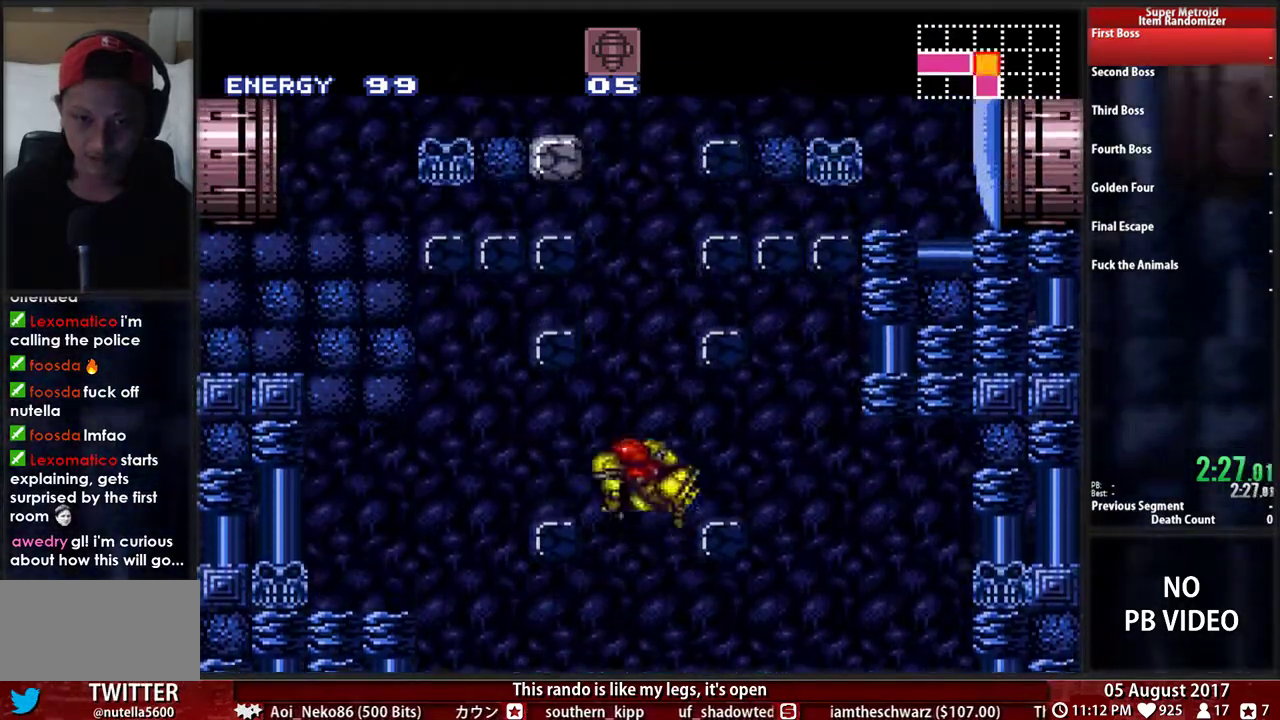
{"buttons": ["A", "DPAD_LEFT"], "events": [[17, "DPAD_LEFT", "up"], [50, "DPAD_RIGHT", "down"], [300, "DPAD_RIGHT", "up"], [333, "A", "up"], [333, "DPAD_LEFT", "down"], [400, "A", "down"]]}
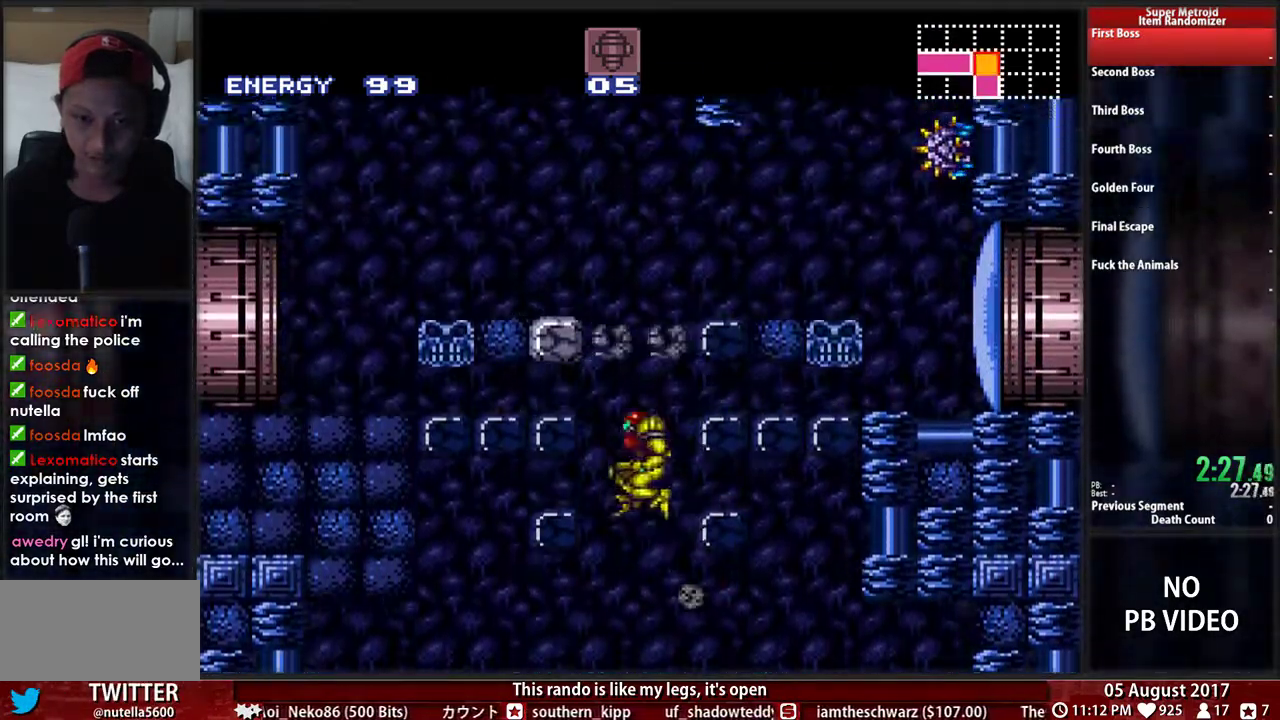
{"buttons": ["DPAD_RIGHT"], "events": [[67, "DPAD_LEFT", "up"], [67, "DPAD_RIGHT", "down"], [500, "A", "up"]]}
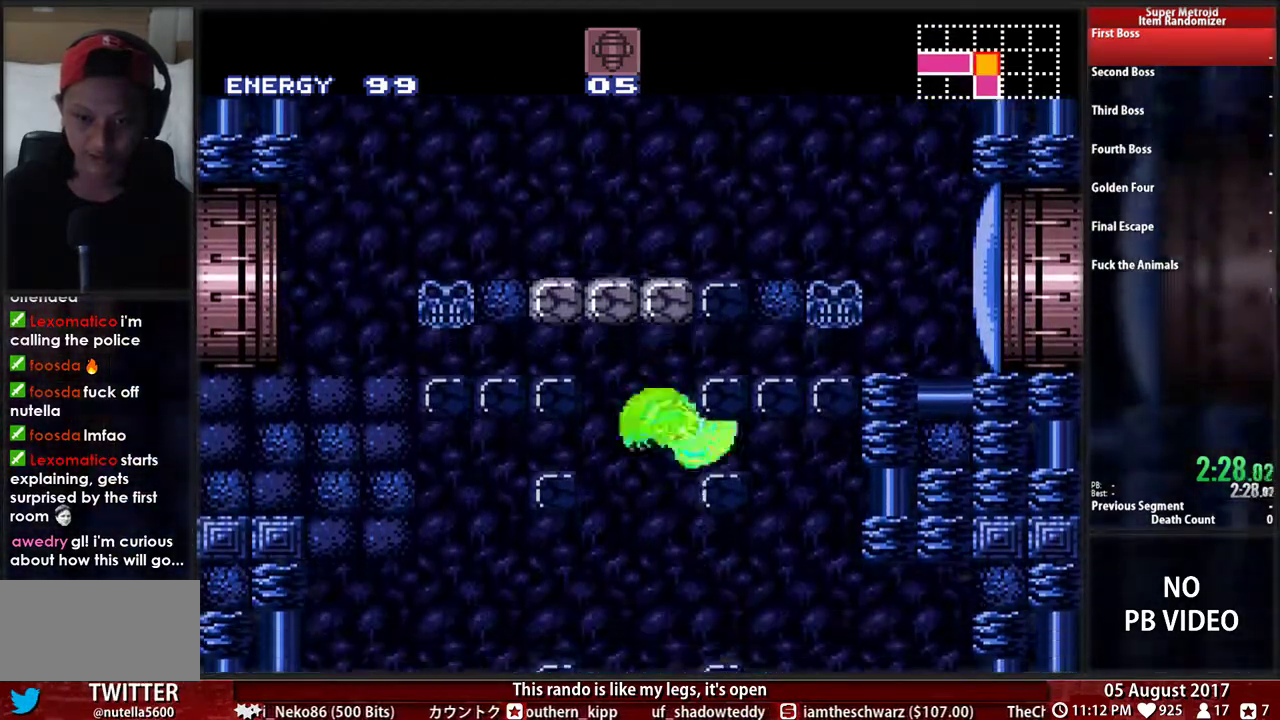
{"buttons": ["DPAD_LEFT"], "events": [[117, "DPAD_RIGHT", "up"], [300, "DPAD_LEFT", "down"]]}